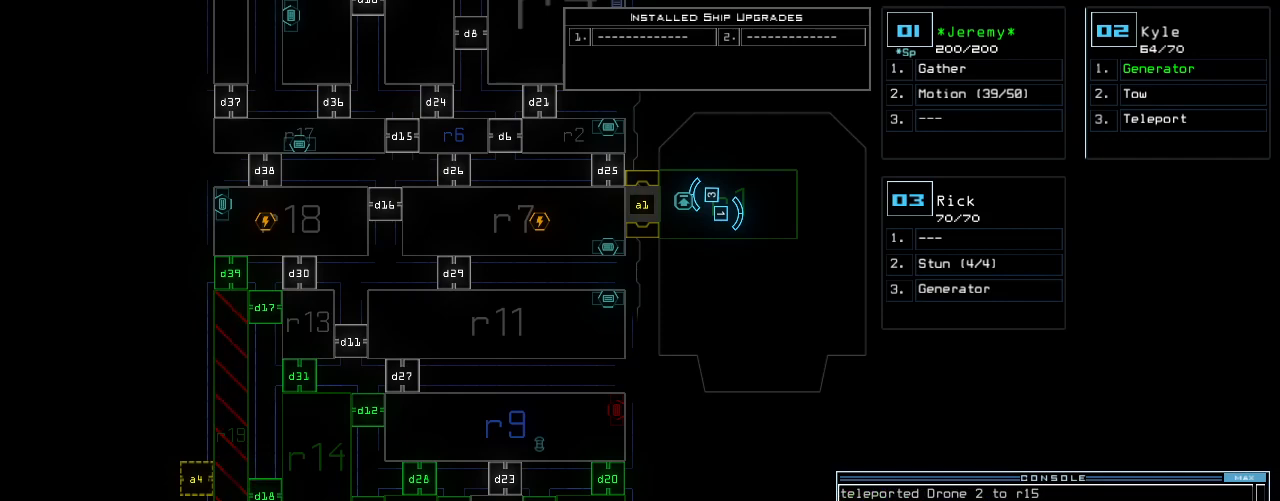
Gameplay with keyboard; each line is a JSON object with the keys held at the frame after it. "events" lists presses ("down") and releases ("up") of ".", "0", "1", "2", "3", "4", "5", "6", "7", "8", "9", "a", "b", "backspace", "c", "caps_lock", "comma", "ctrl_l", "ctrl_r", "d", "down", "e", "equals", "escape", "f", "f8", "g", "h", "i", "j", "k", "l", "left", "m", "minus", "n", "o", "p", "q", "quote", "r", "return", "right", "s", "semicolon", "shift_l", "shift_r", "space", "t", "tab", "tilde", "u", "up", "v", "w", "x", "y" and "z" between this image and that frame as [ms after this image, input, new state], when the widget could be followed in between. No other keys are recorded. Mouse input is not recorded. Not read: other_keys.
{"keys": [], "events": [[80, "return", "down"], [180, "return", "up"]]}
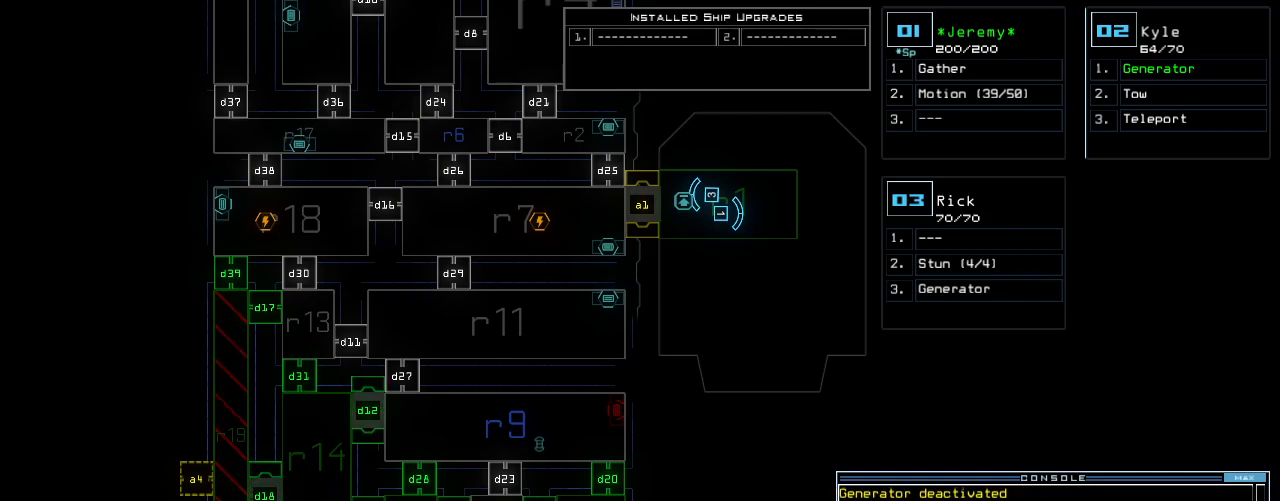
{"keys": [], "events": []}
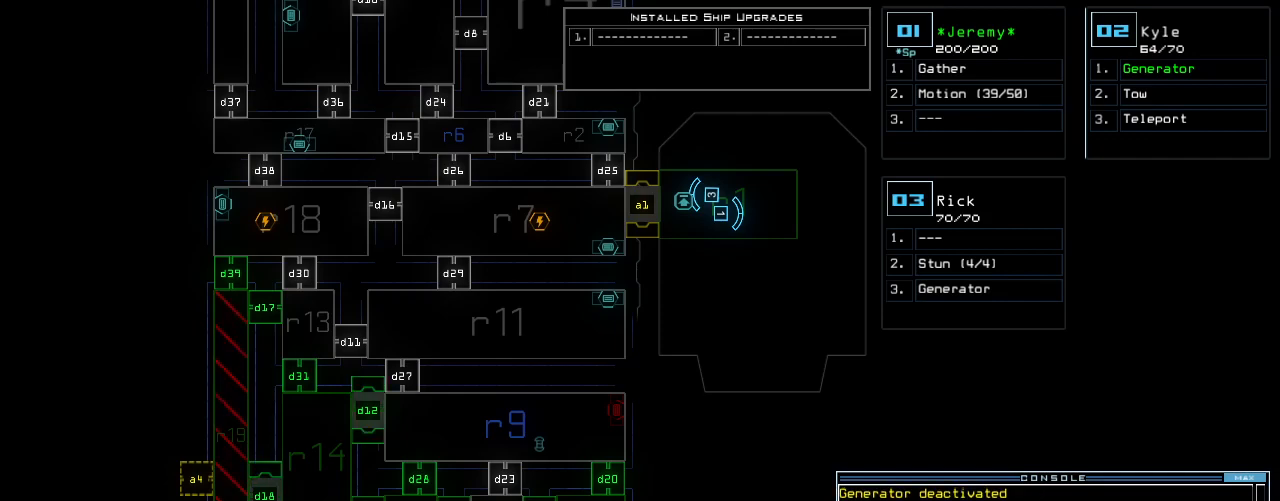
{"keys": [], "events": []}
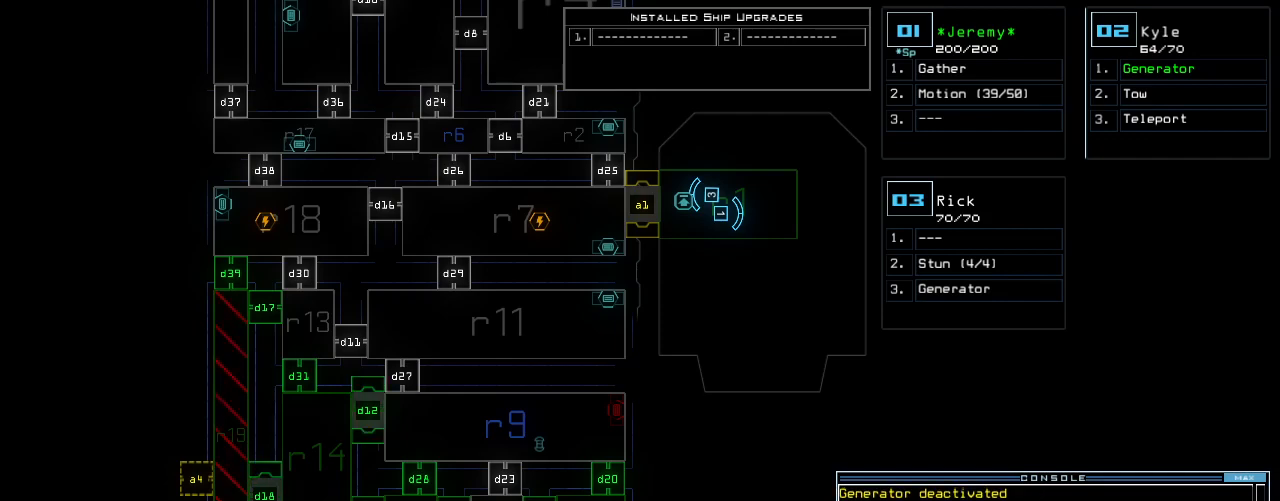
{"keys": [], "events": []}
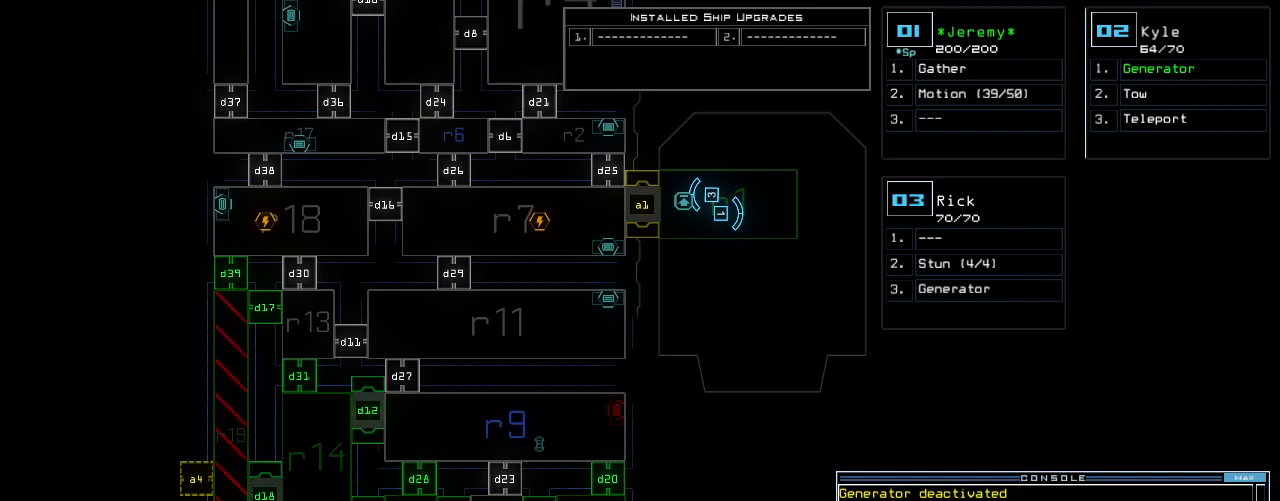
{"keys": [], "events": []}
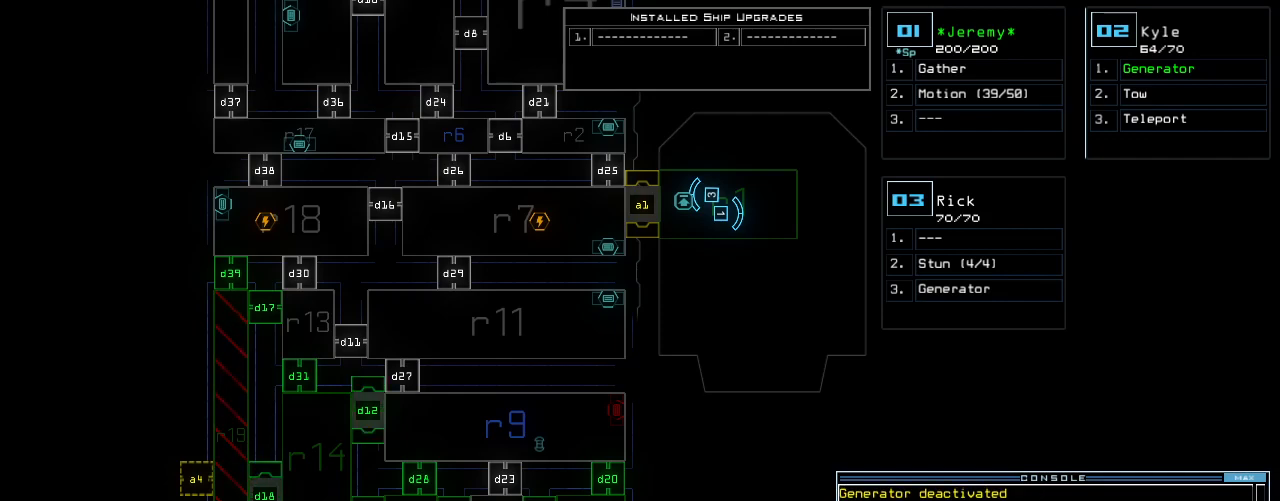
{"keys": [], "events": []}
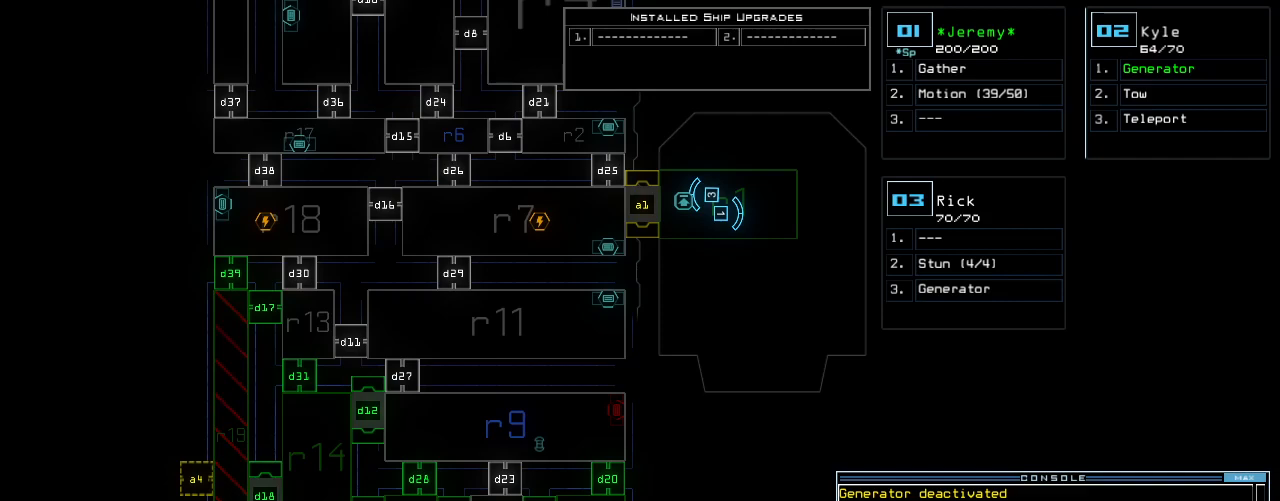
{"keys": ["d"], "events": [[380, "d", "down"], [420, "d", "up"], [480, "d", "down"]]}
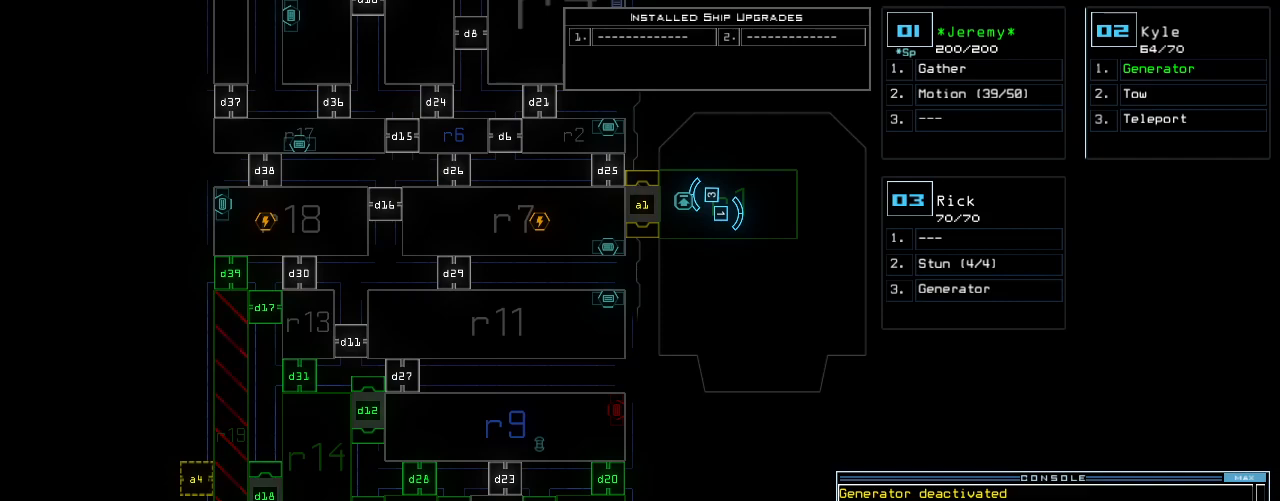
{"keys": [], "events": [[40, "d", "up"], [60, "space", "down"], [140, "a", "down"], [160, "space", "up"], [220, "a", "up"], [320, "2", "down"], [380, "return", "down"], [420, "2", "up"], [460, "return", "up"]]}
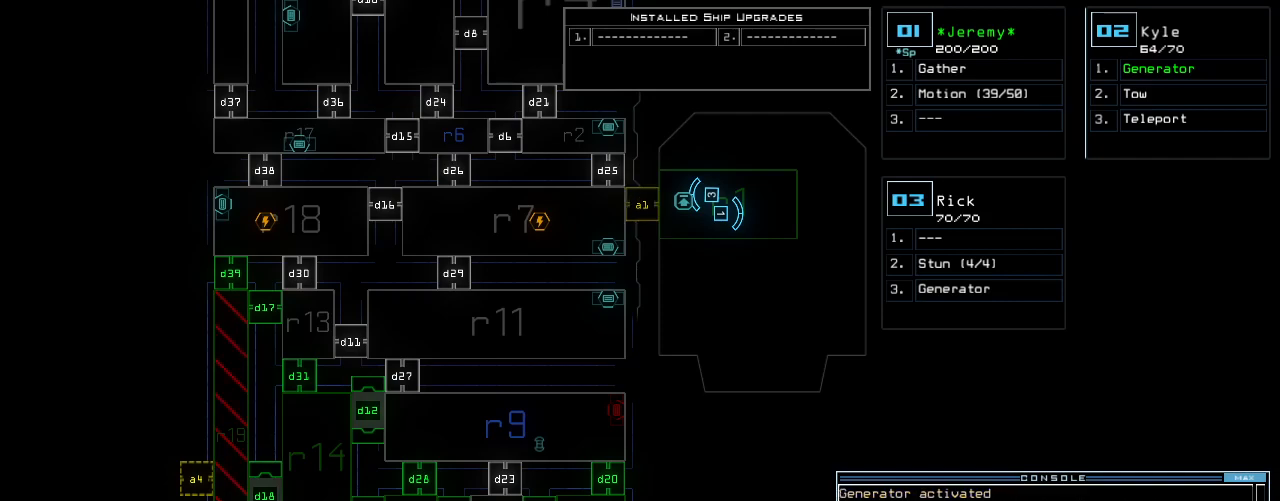
{"keys": [], "events": []}
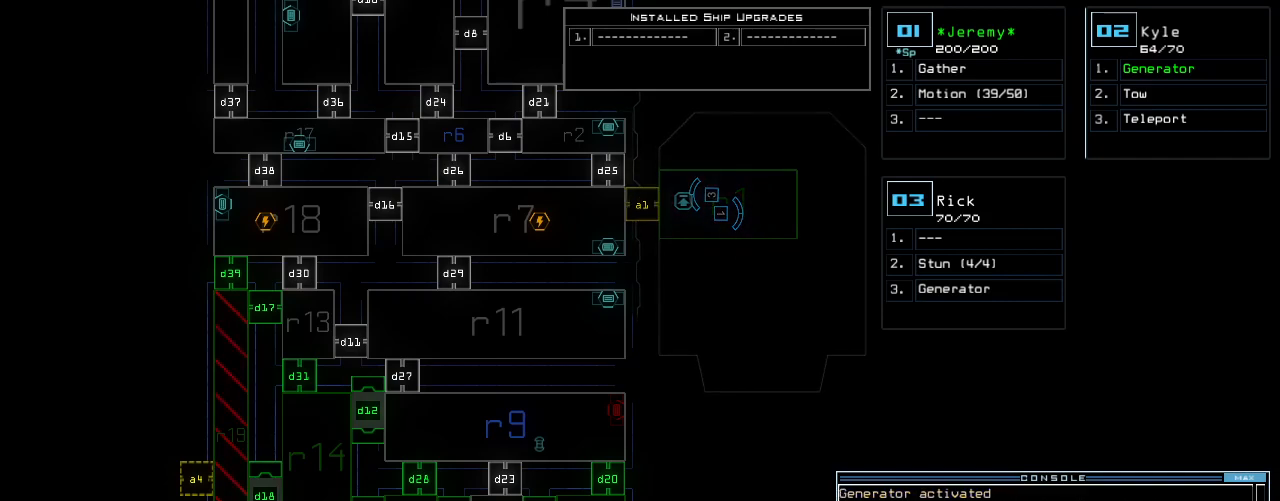
{"keys": [], "events": []}
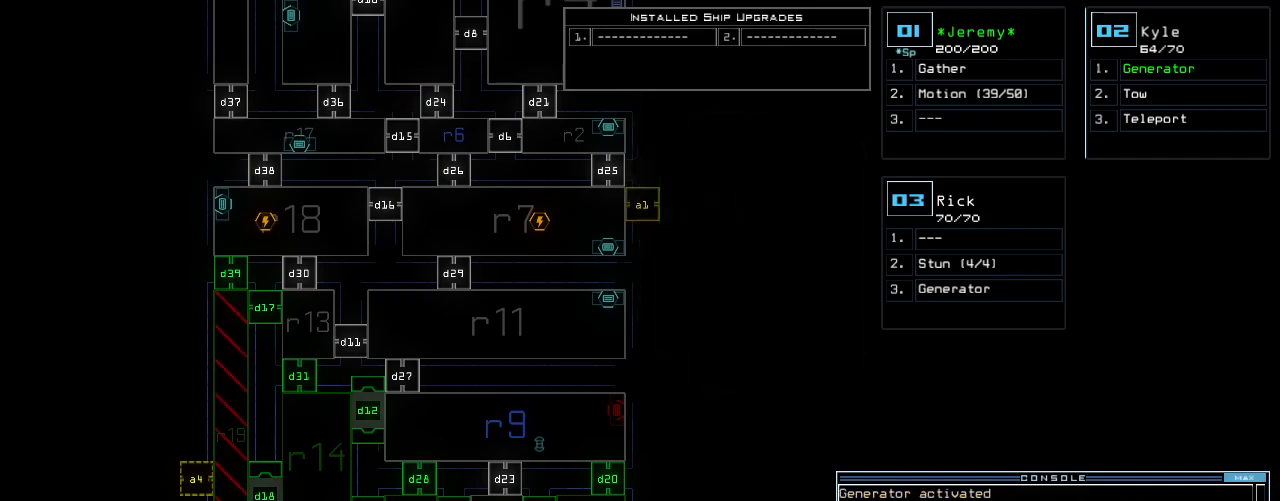
{"keys": [], "events": []}
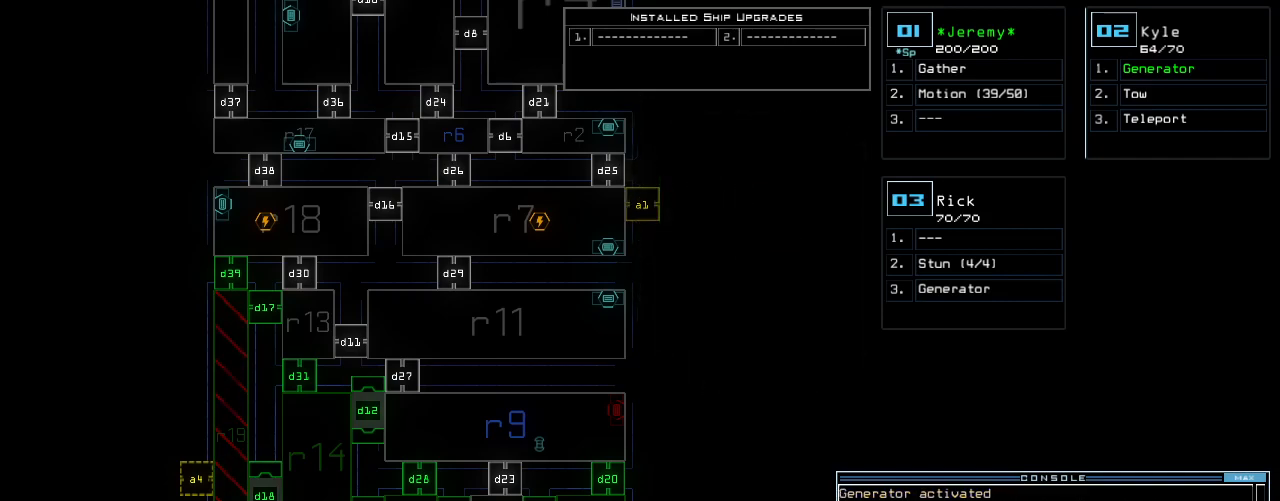
{"keys": [], "events": []}
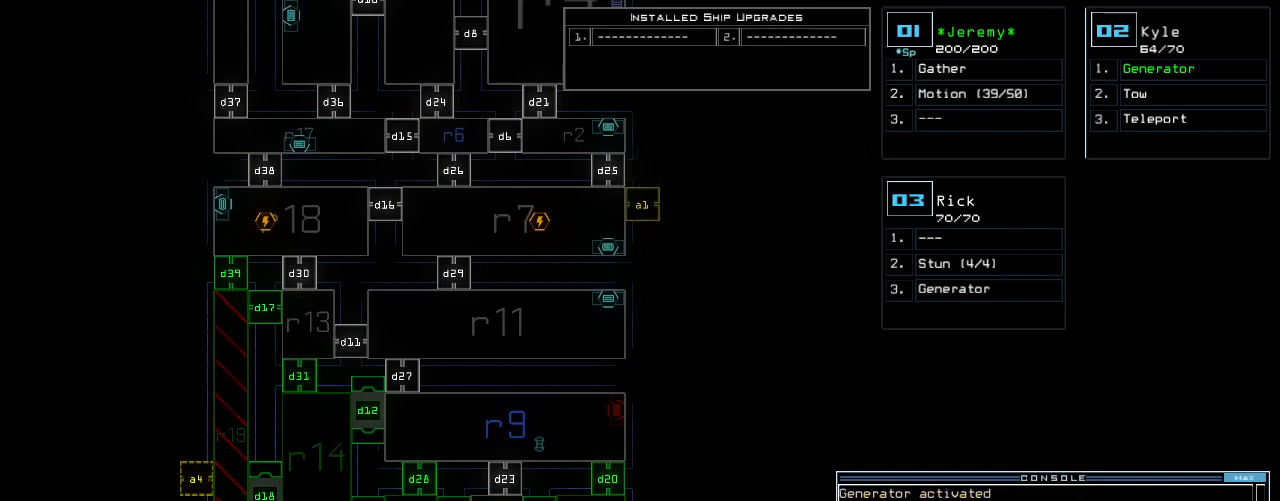
{"keys": ["c"], "events": [[320, "c", "down"], [380, "c", "up"], [440, "c", "down"]]}
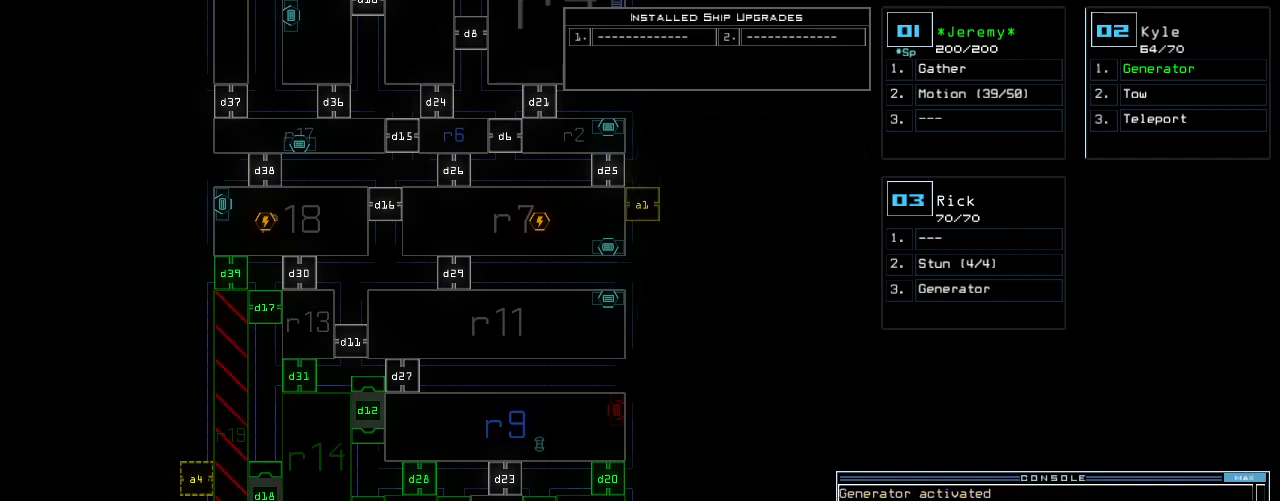
{"keys": [], "events": [[40, "c", "up"]]}
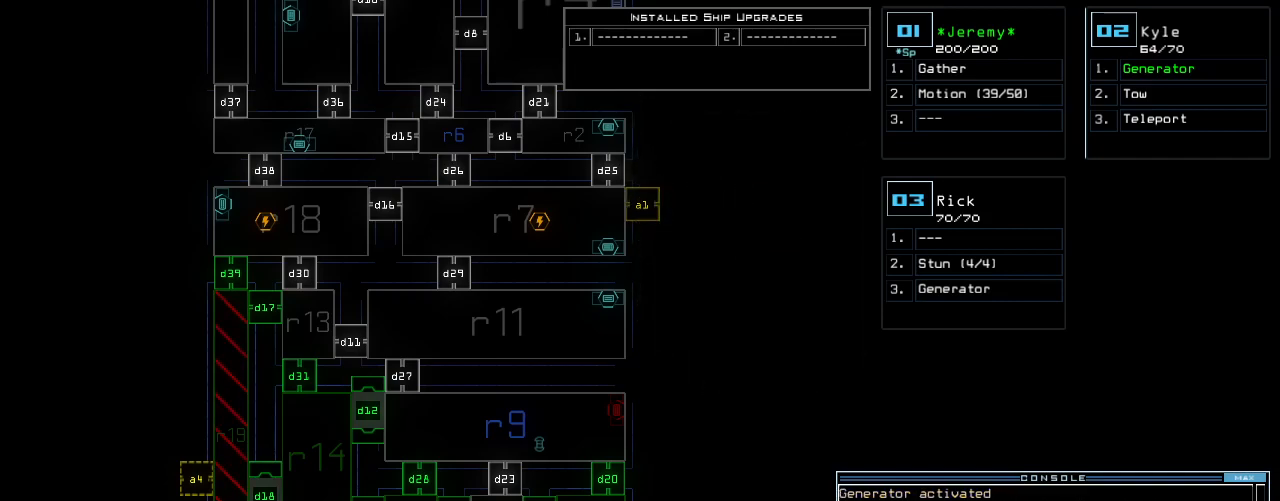
{"keys": [], "events": []}
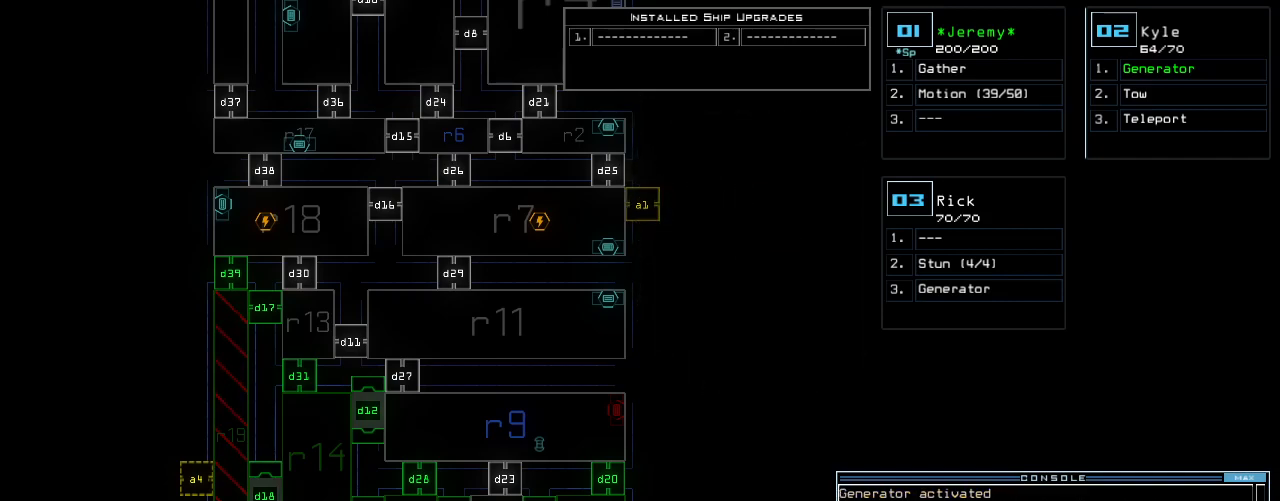
{"keys": [], "events": []}
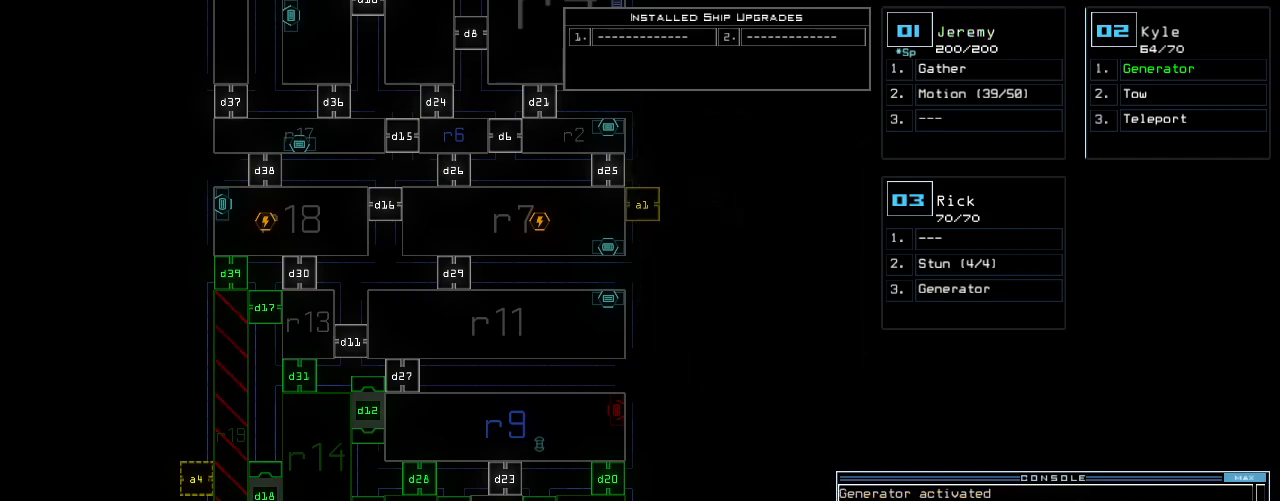
{"keys": ["return"], "events": [[440, "return", "down"]]}
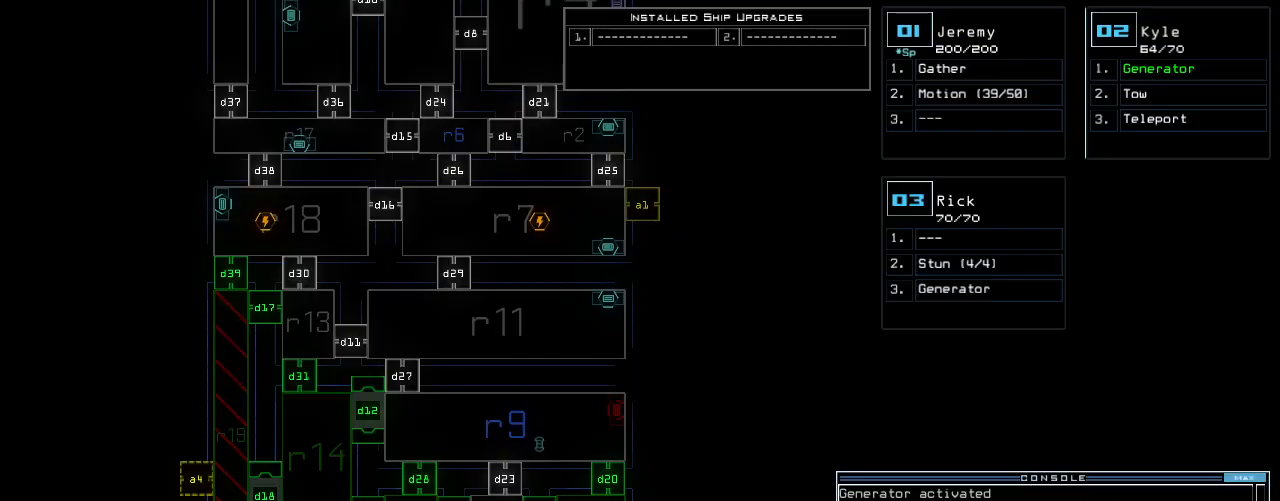
{"keys": [], "events": [[40, "return", "up"]]}
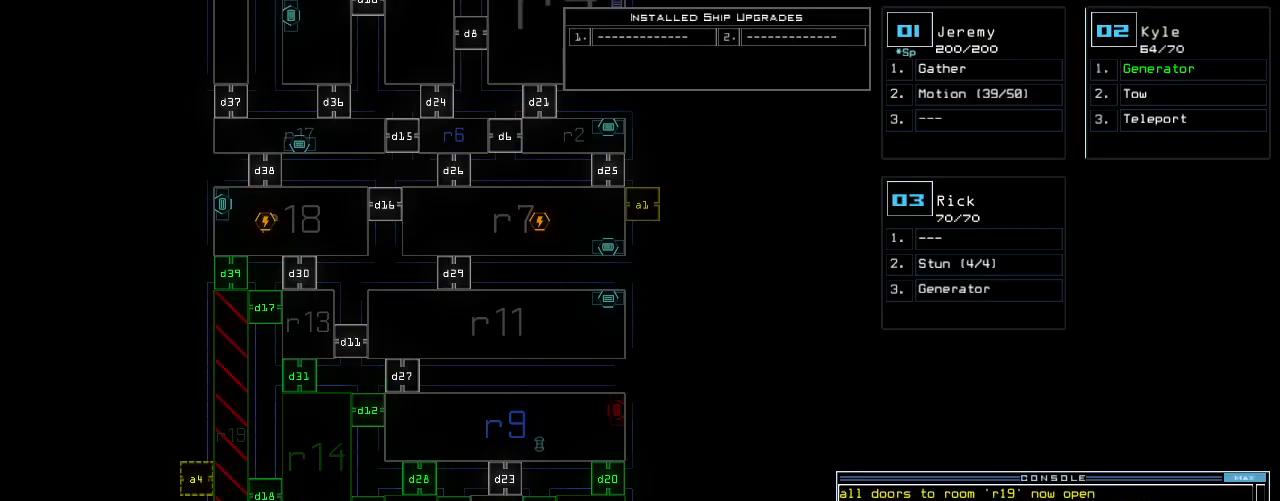
{"keys": [], "events": []}
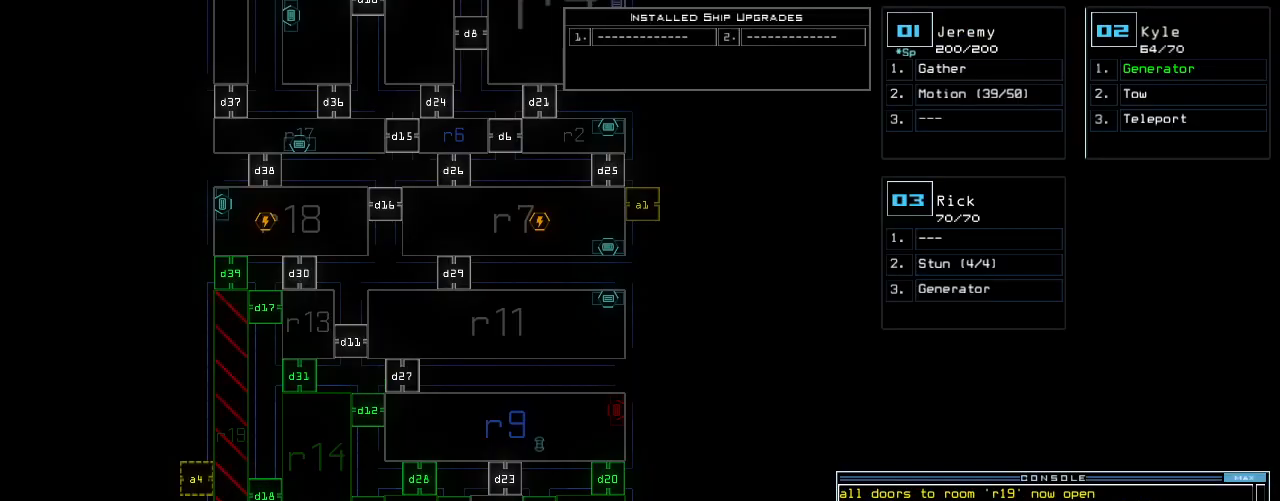
{"keys": ["1", "left"], "events": [[500, "1", "down"], [500, "left", "down"]]}
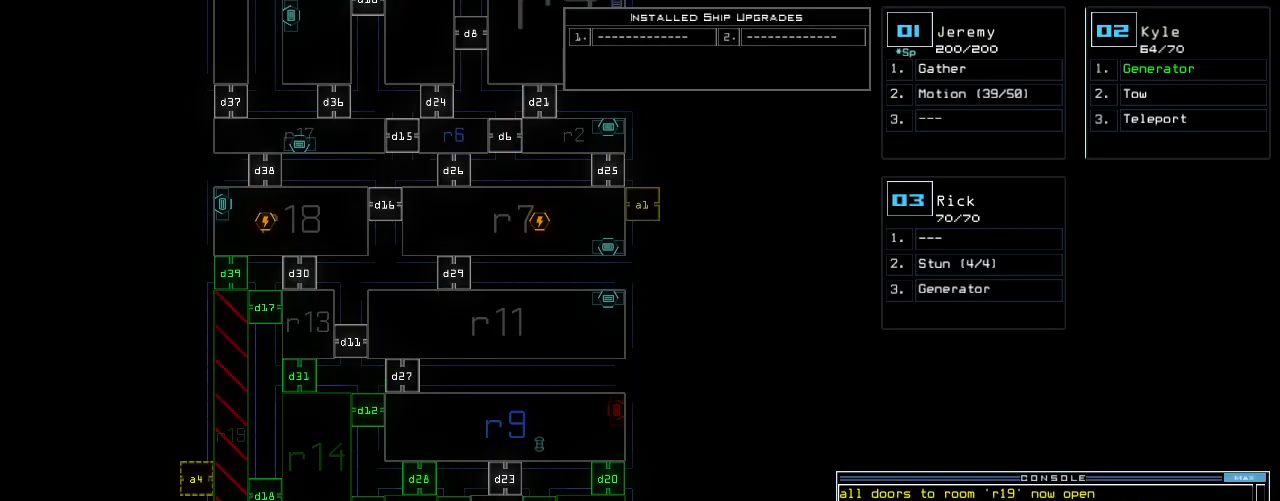
{"keys": ["left"], "events": [[60, "1", "up"]]}
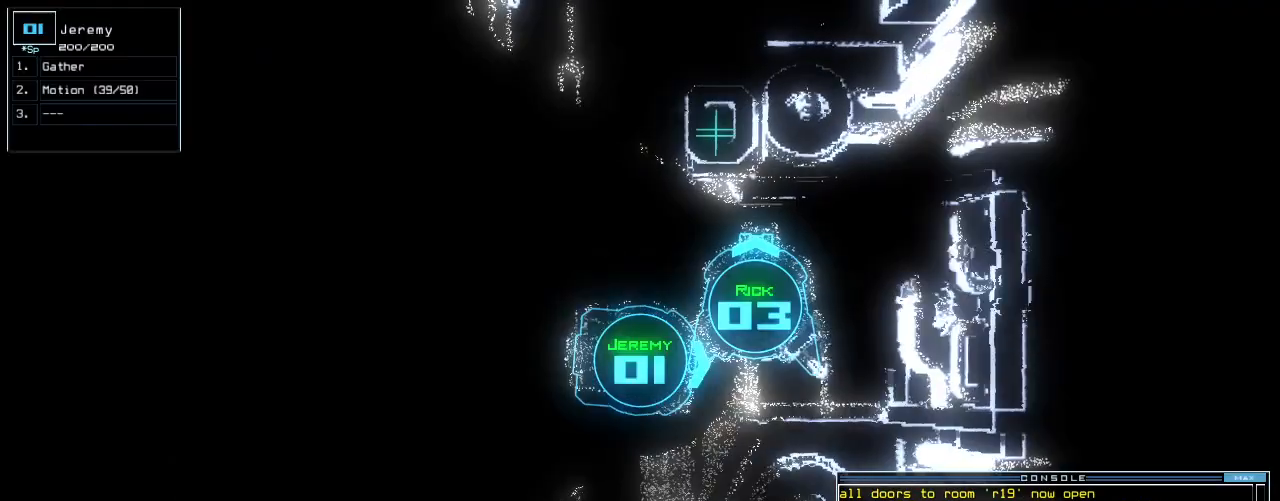
{"keys": ["left", "up"], "events": [[280, "up", "down"]]}
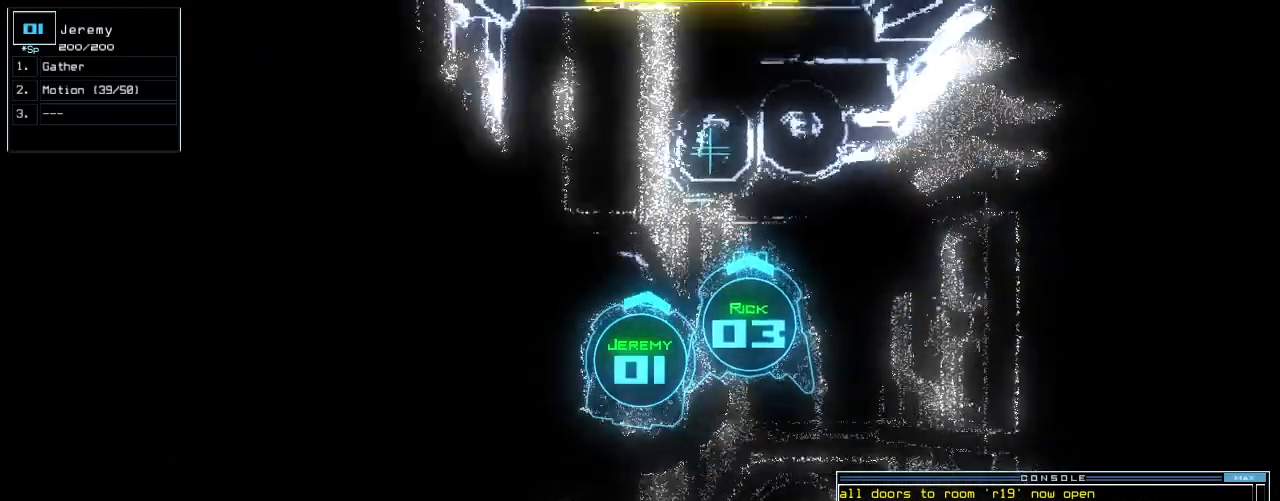
{"keys": ["r", "up"], "events": [[180, "left", "up"], [220, "right", "down"], [340, "a", "down"], [420, "r", "down"], [420, "right", "up"], [480, "a", "up"]]}
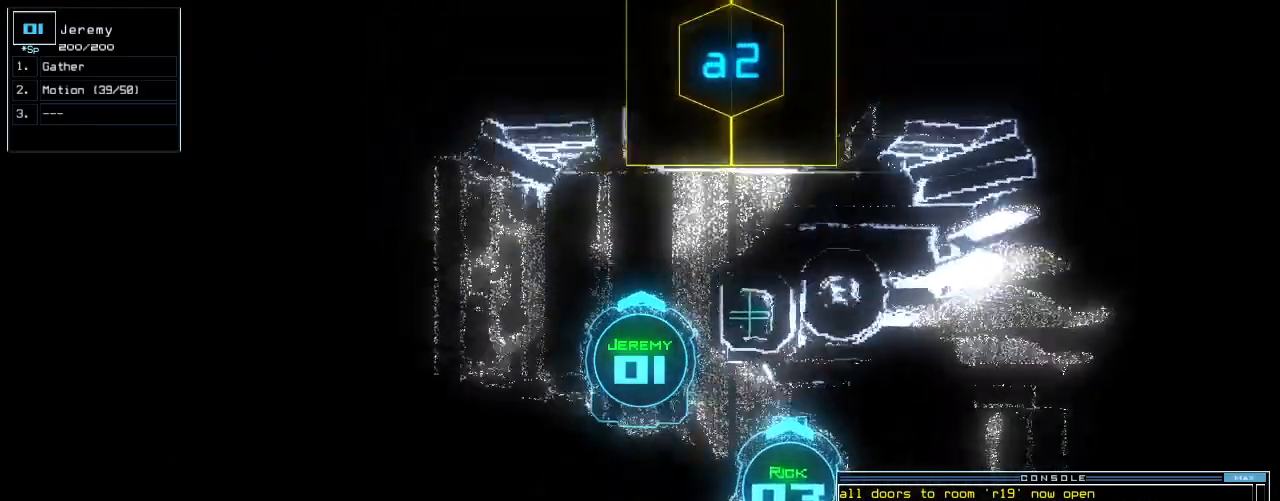
{"keys": ["a", "up"], "events": [[20, "r", "up"], [60, "return", "down"], [120, "return", "up"], [220, "s", "down"], [260, "right", "down"], [300, "s", "up"], [360, "w", "down"], [420, "a", "down"], [480, "right", "up"], [480, "w", "up"]]}
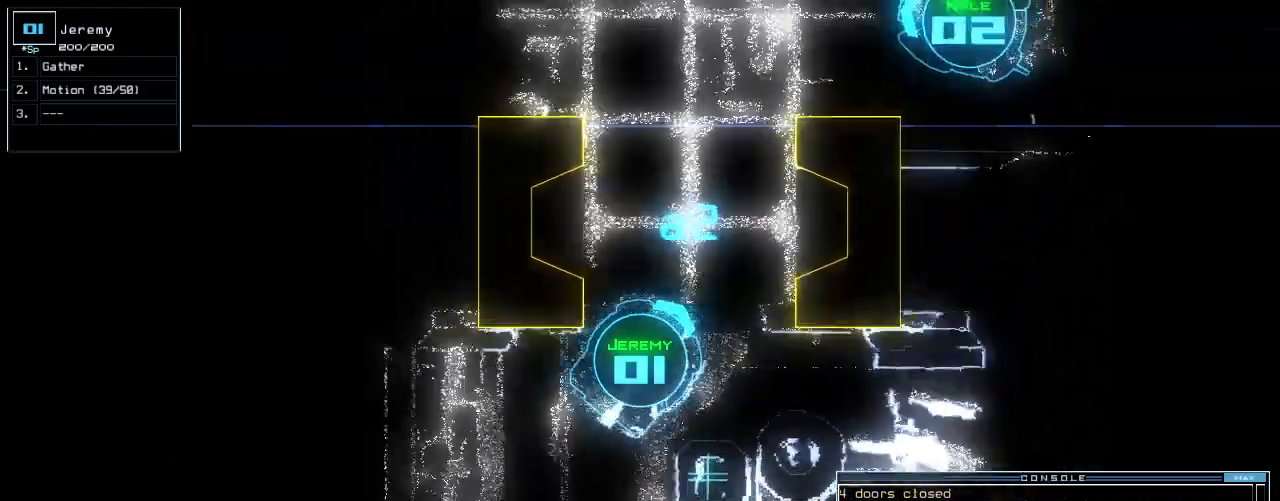
{"keys": ["up"], "events": [[40, "a", "up"], [120, "left", "down"], [120, "space", "down"], [220, "space", "up"], [320, "left", "up"], [320, "t", "down"], [400, "e", "down"], [420, "t", "up"], [500, "e", "up"]]}
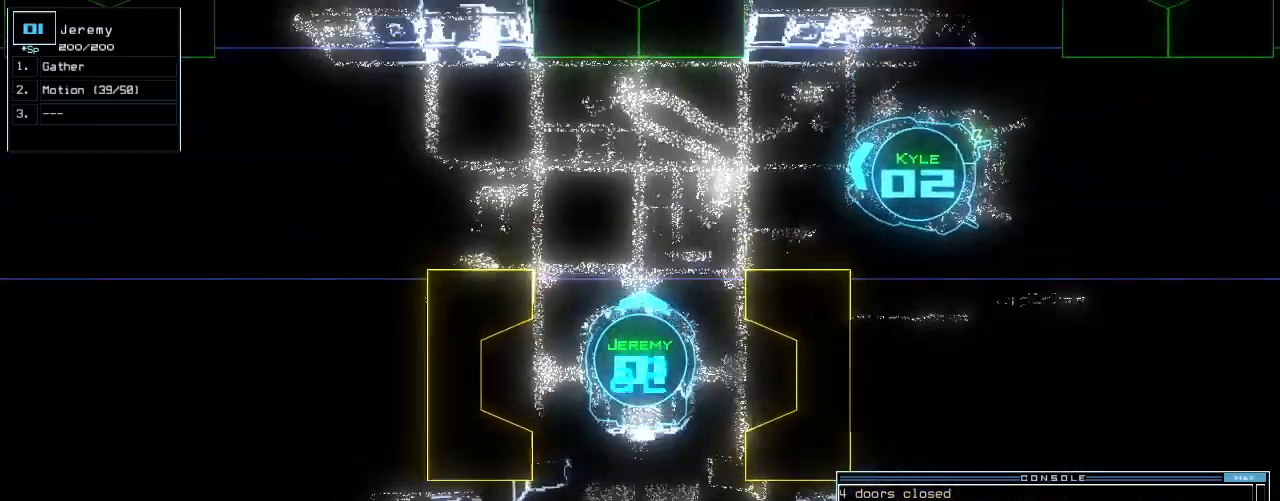
{"keys": [], "events": [[240, "up", "up"]]}
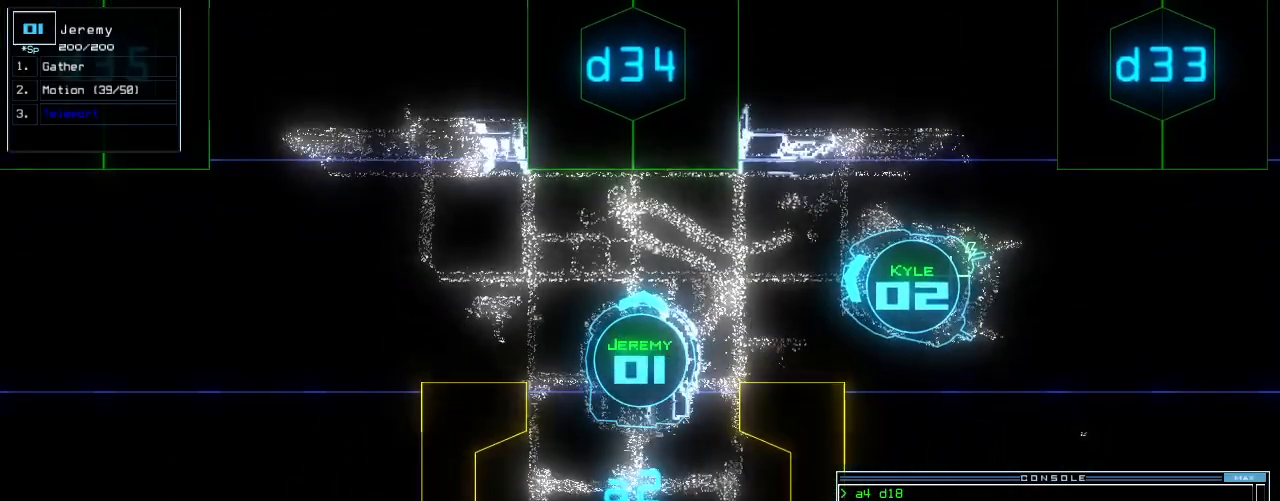
{"keys": [], "events": [[20, "space", "down"], [120, "space", "up"]]}
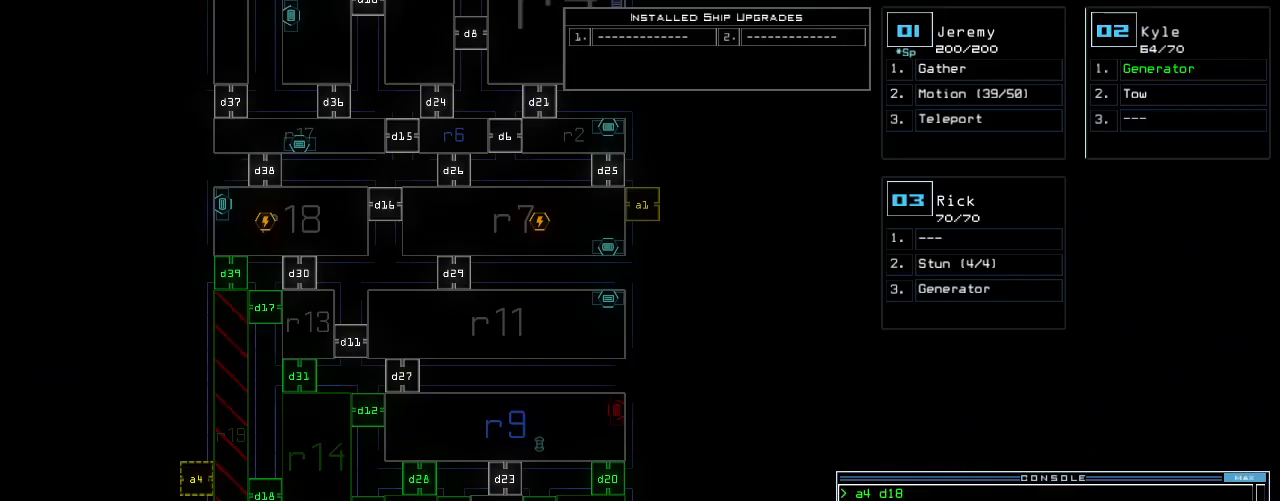
{"keys": ["up"], "events": [[180, "space", "down"], [220, "up", "down"], [260, "space", "up"], [280, "d", "down"], [380, "d", "up"]]}
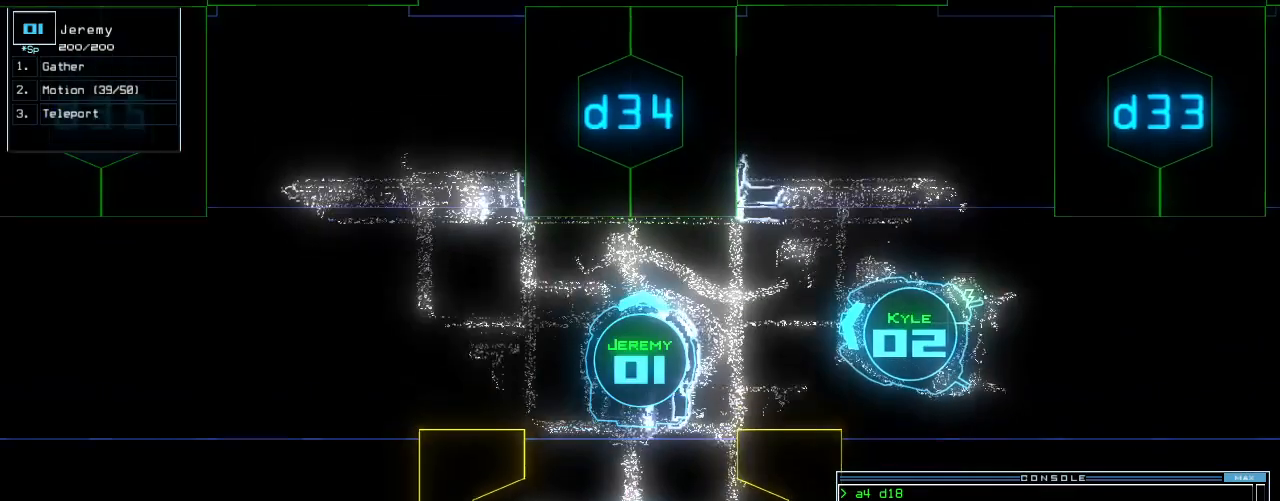
{"keys": [], "events": [[40, "3", "down"], [120, "3", "up"], [200, "up", "up"], [300, "4", "down"], [420, "4", "up"]]}
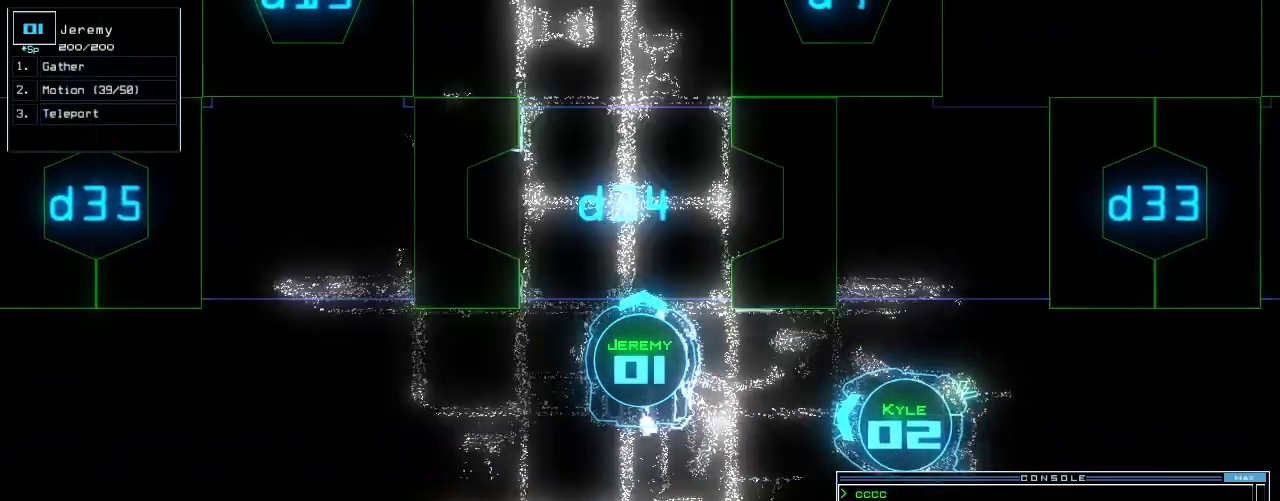
{"keys": ["up"], "events": [[60, "up", "down"], [420, "left", "down"], [480, "left", "up"]]}
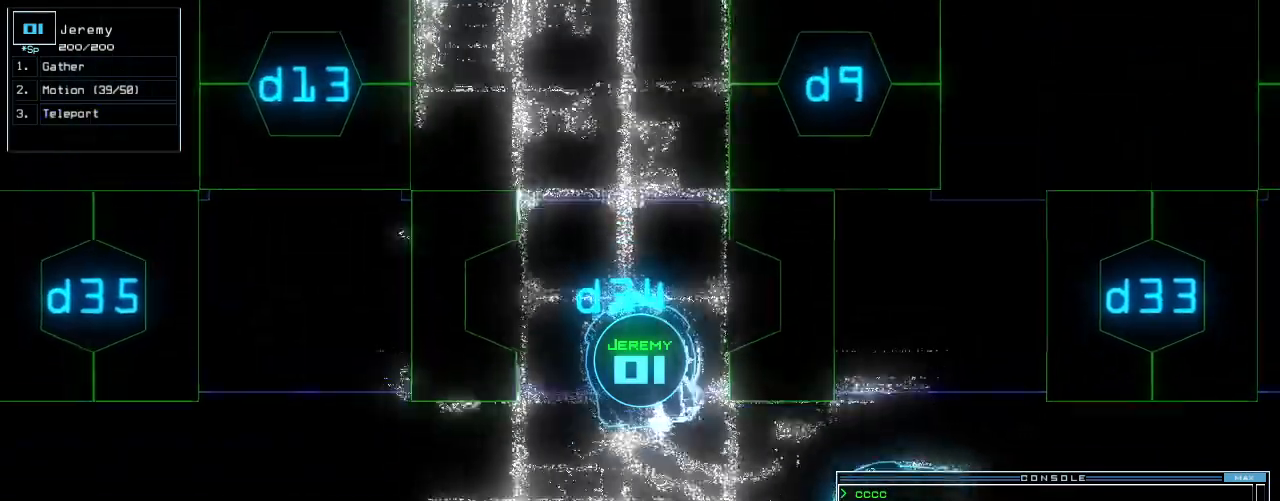
{"keys": ["up"], "events": []}